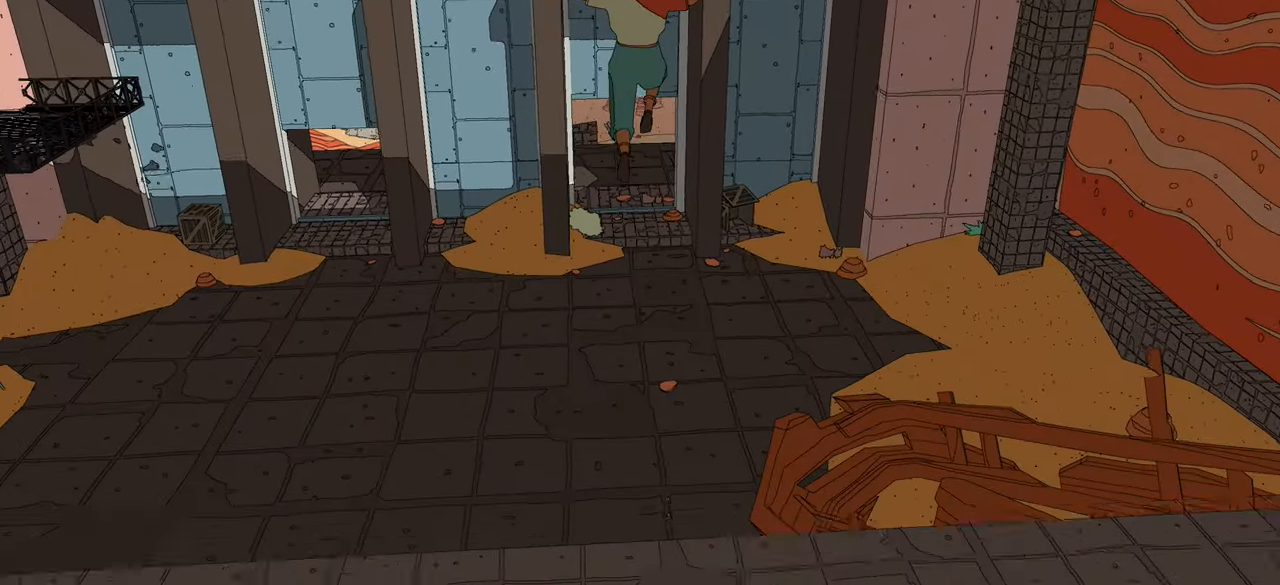
Gameplay with a controller (Xbox layout); each line is a JSON object with the inputs held at the frame after it. "events" lists button and stick changes between this image and that frame as [ms after this image, input, new state], when the widget could be followed in between.
{"buttons": [], "left_stick": "up", "right_stick": "center", "events": []}
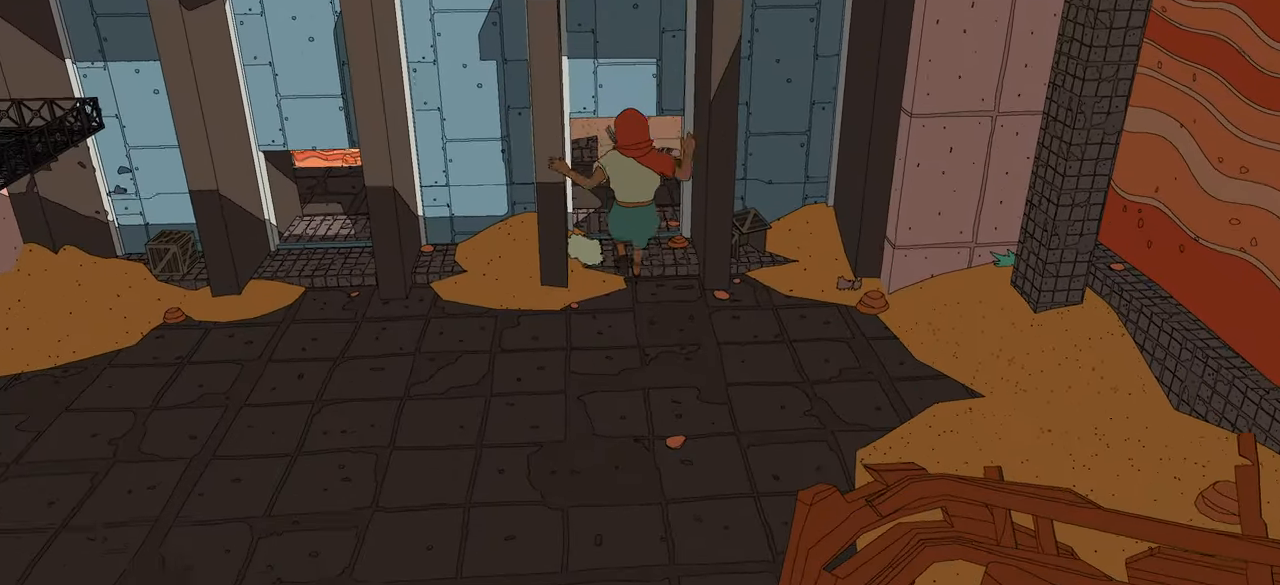
{"buttons": ["A"], "left_stick": "up", "right_stick": "center", "events": [[400, "A", "down"]]}
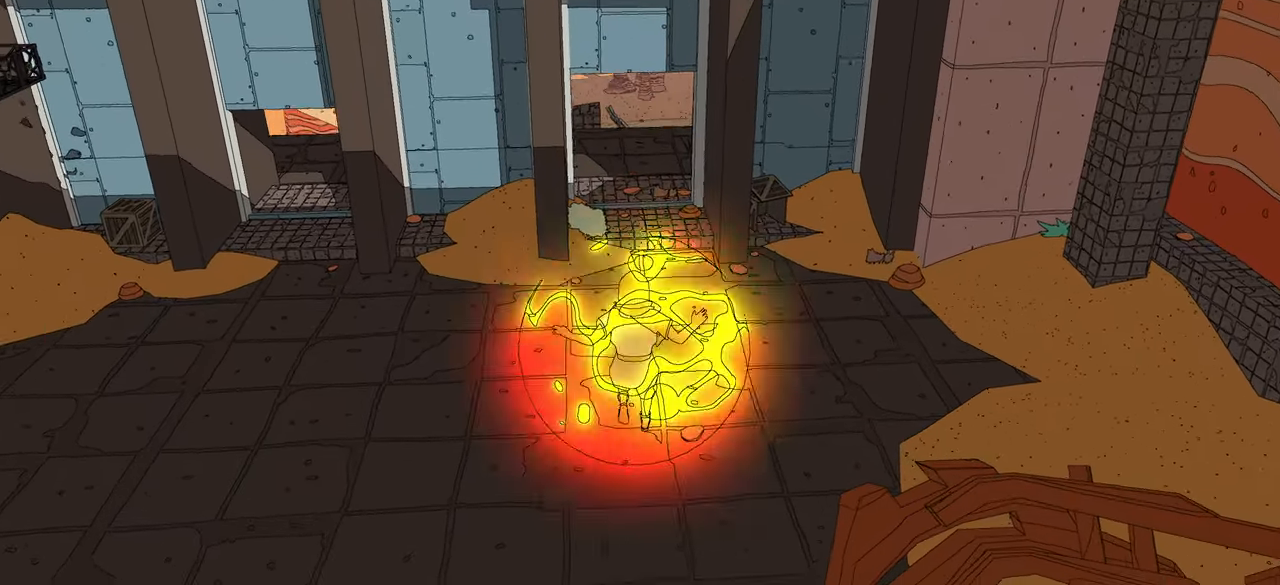
{"buttons": ["A"], "left_stick": "up", "right_stick": "center", "events": []}
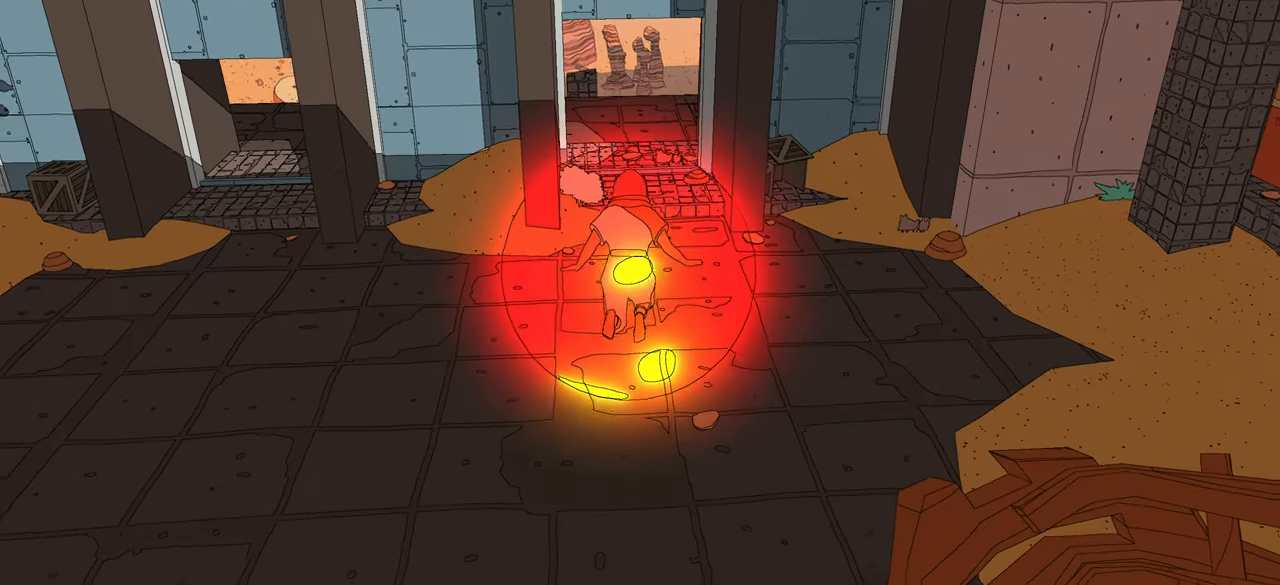
{"buttons": ["A"], "left_stick": "up", "right_stick": "center", "events": []}
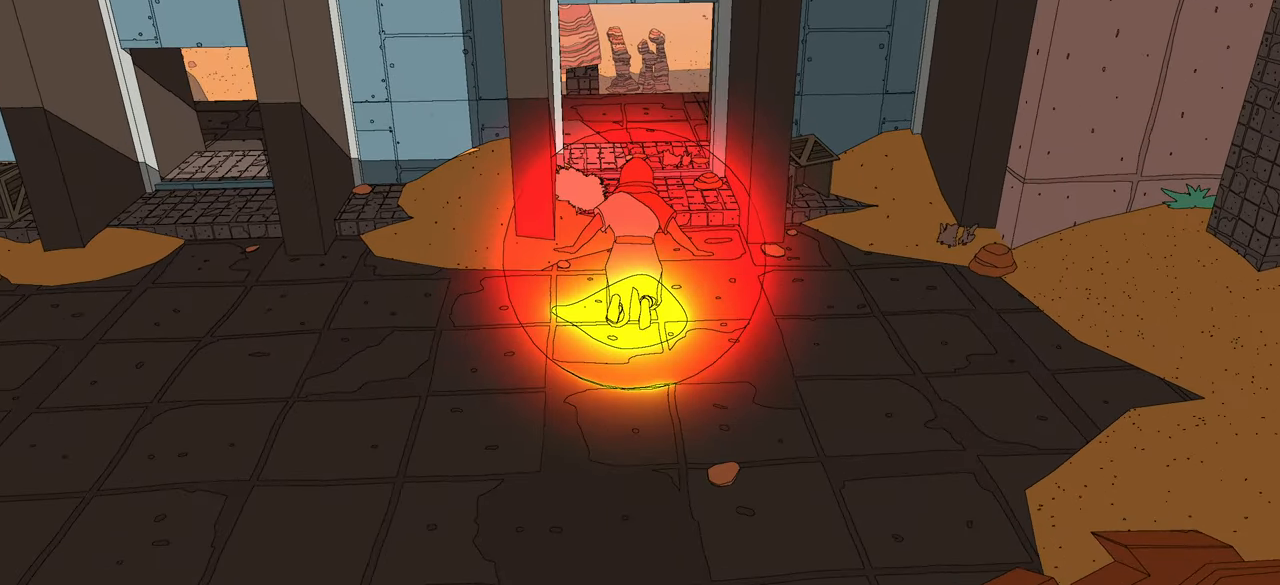
{"buttons": ["A"], "left_stick": "up", "right_stick": "center", "events": []}
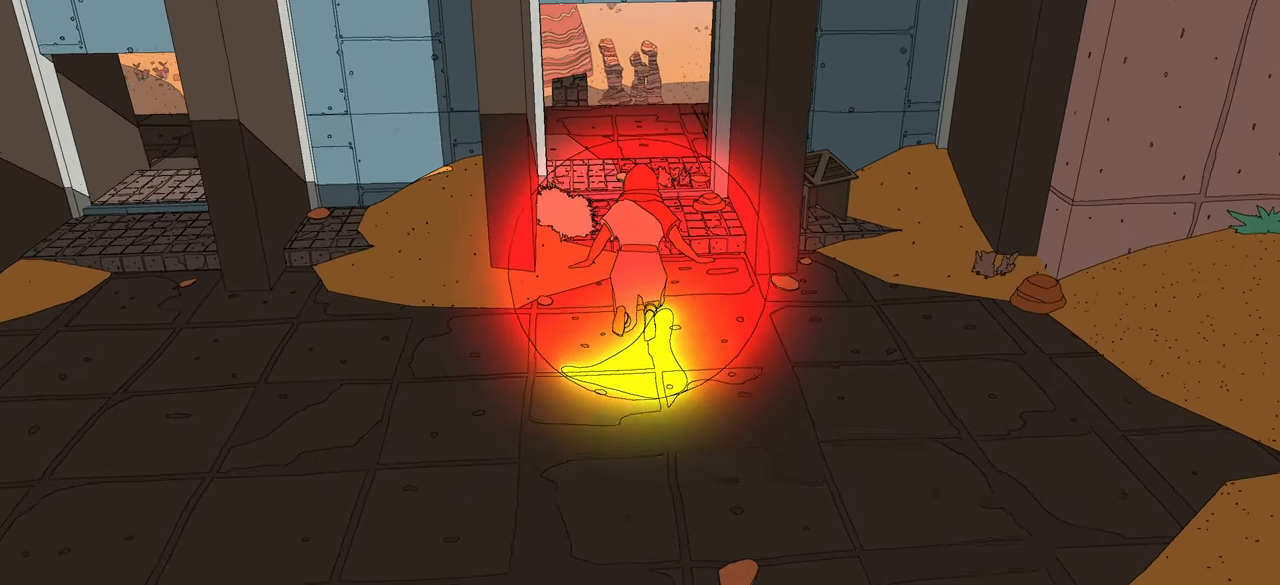
{"buttons": ["A"], "left_stick": "up", "right_stick": "center", "events": []}
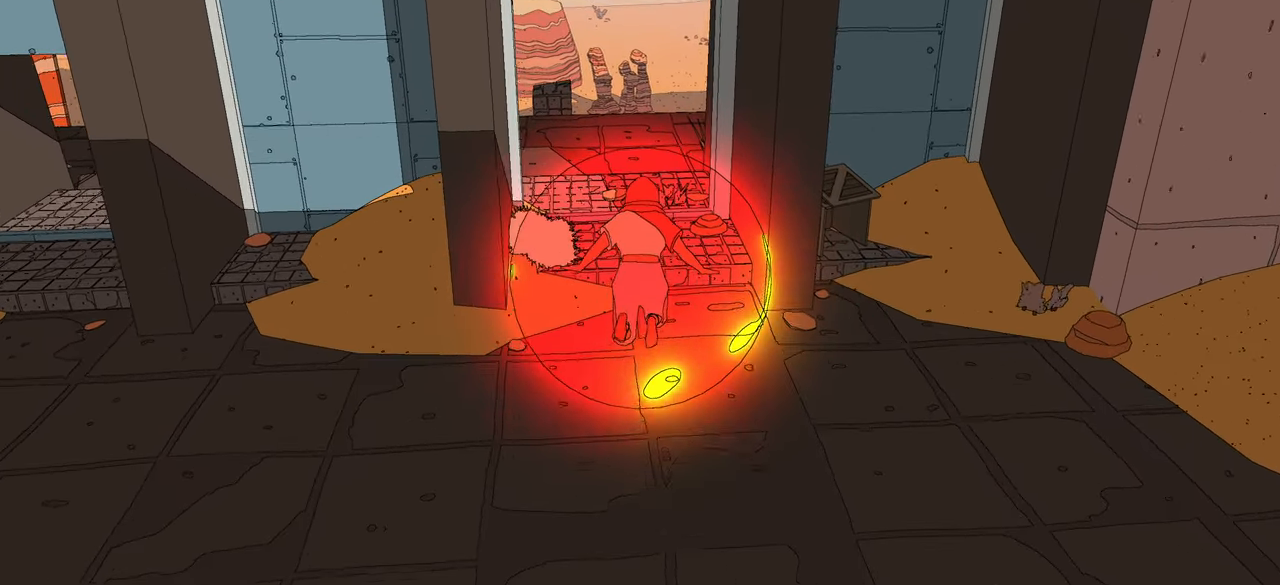
{"buttons": ["A"], "left_stick": "up", "right_stick": "center", "events": []}
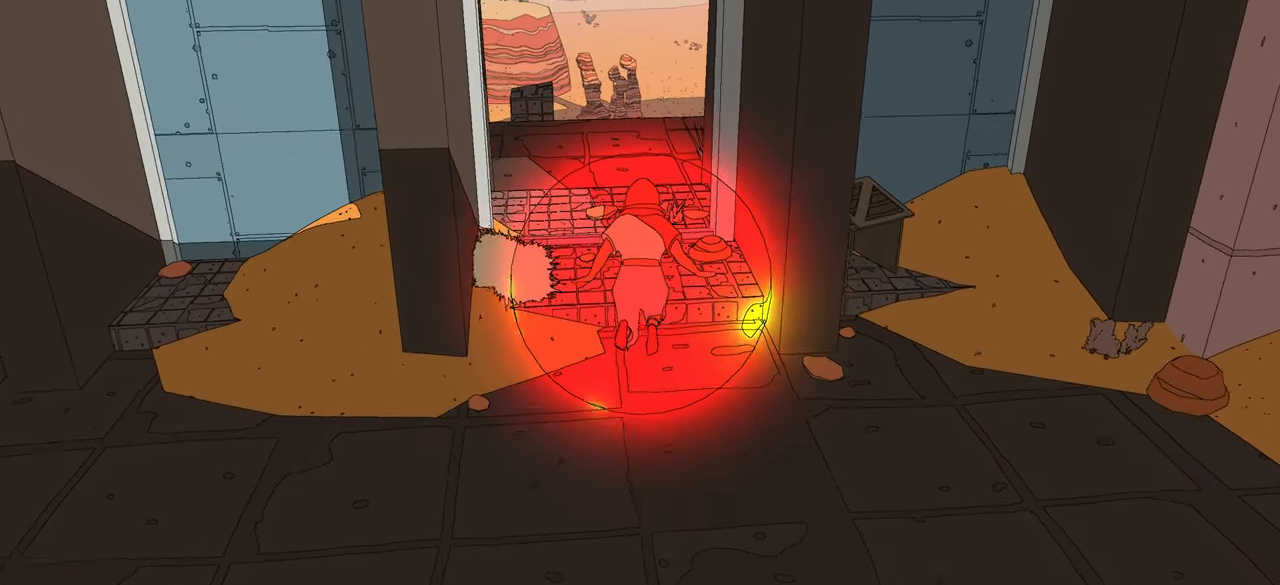
{"buttons": ["A"], "left_stick": "up", "right_stick": "center", "events": []}
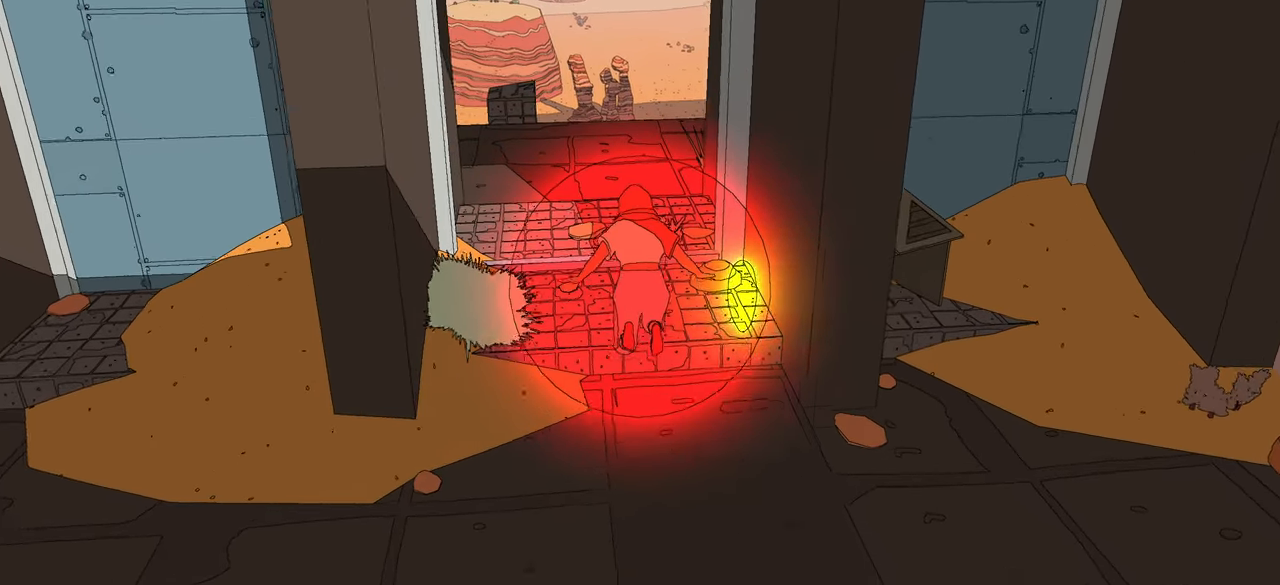
{"buttons": [], "left_stick": "up", "right_stick": "center", "events": [[150, "A", "up"]]}
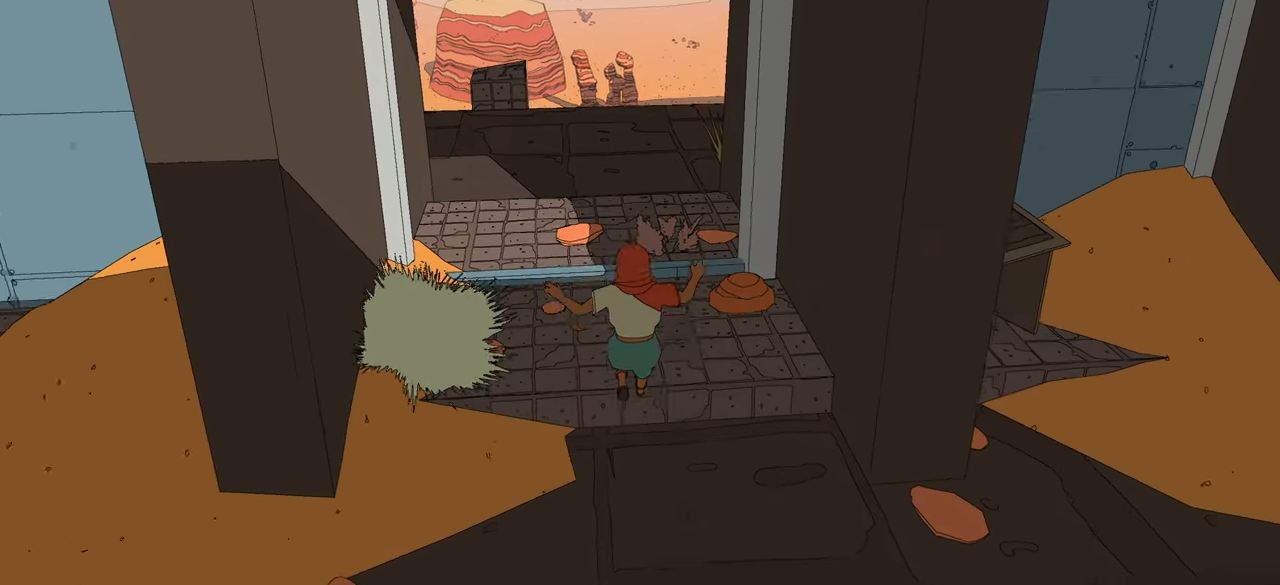
{"buttons": [], "left_stick": "up", "right_stick": "center", "events": [[384, "A", "down"], [500, "A", "up"]]}
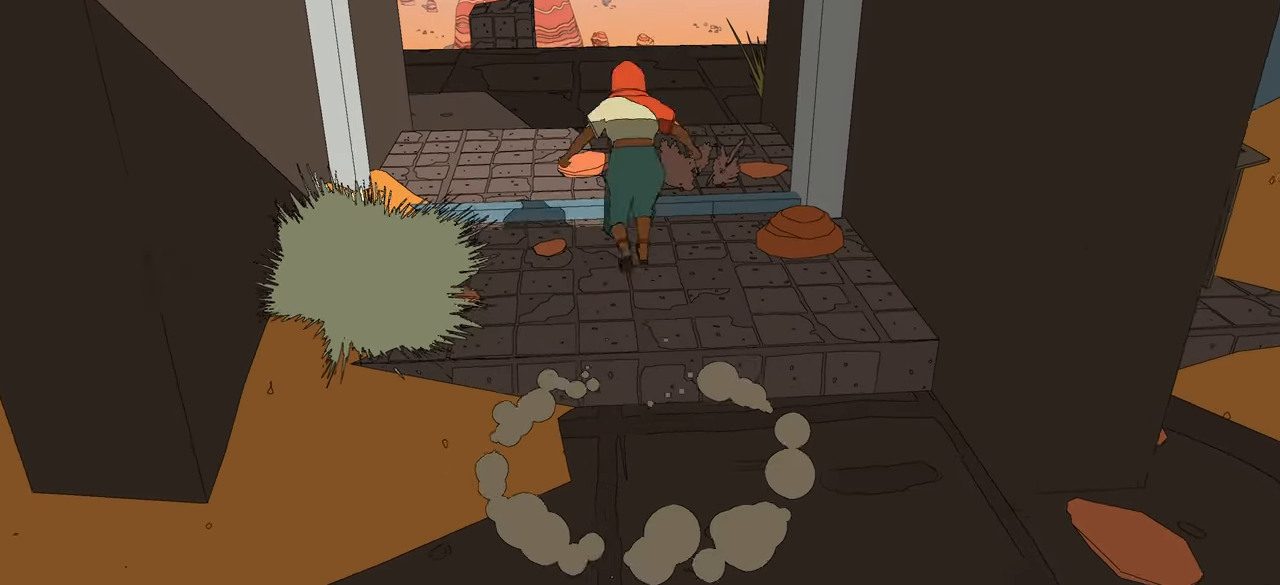
{"buttons": [], "left_stick": "up", "right_stick": "center", "events": []}
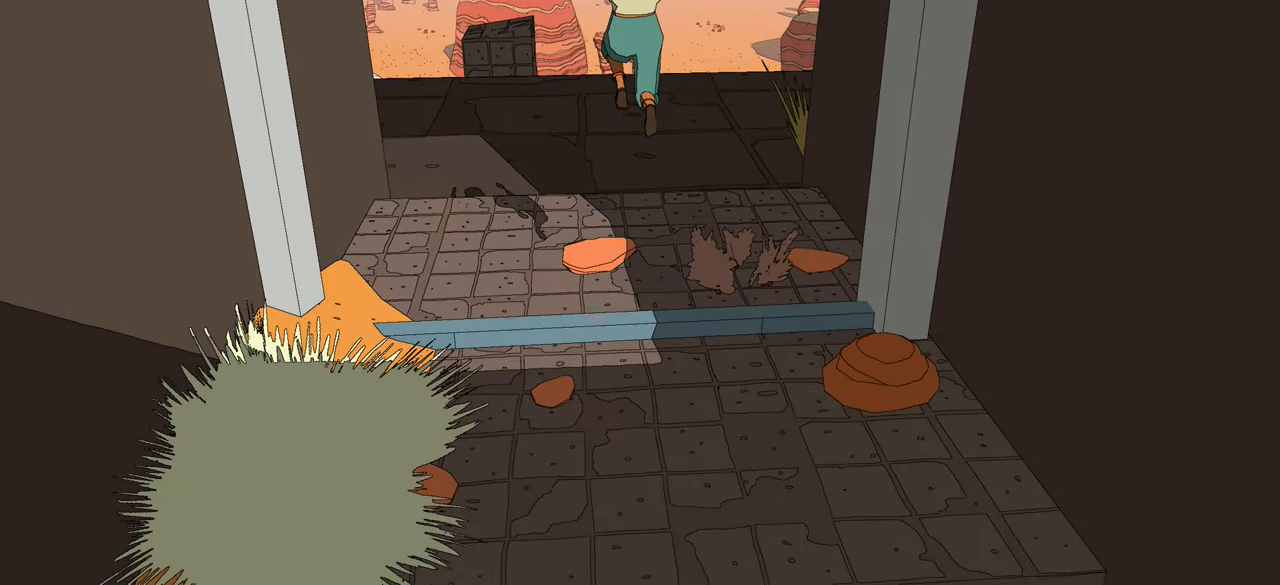
{"buttons": [], "left_stick": "up", "right_stick": "center", "events": []}
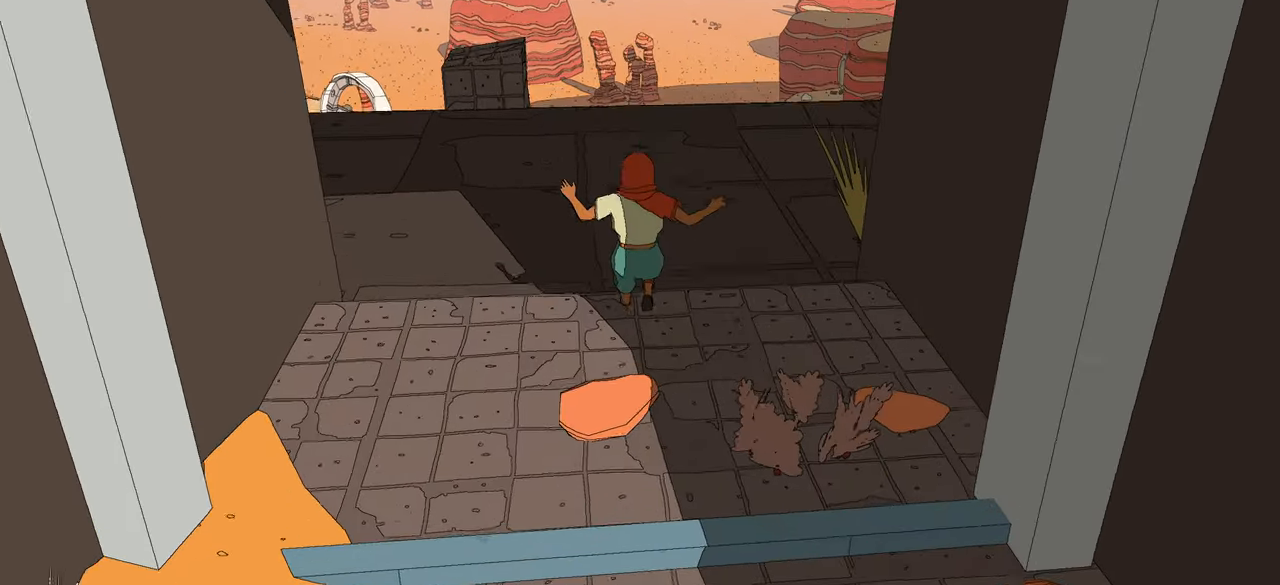
{"buttons": ["R2"], "left_stick": "up", "right_stick": "center", "events": [[100, "right_stick", "down"], [250, "right_stick", "center"], [350, "R2", "down"]]}
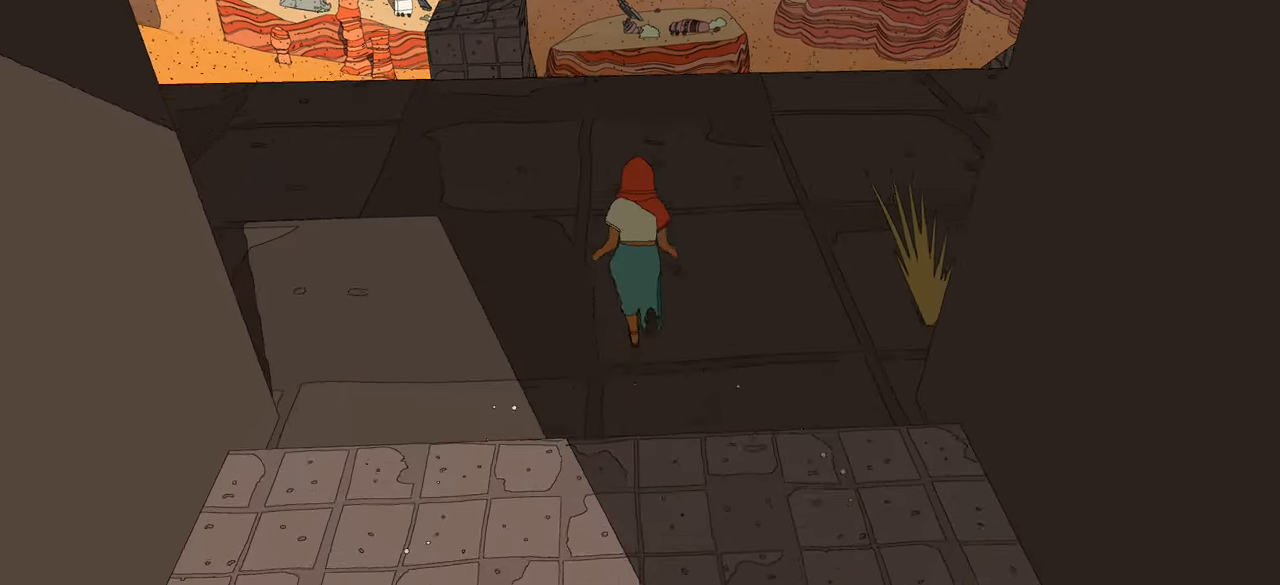
{"buttons": ["R2"], "left_stick": "up", "right_stick": "center", "events": []}
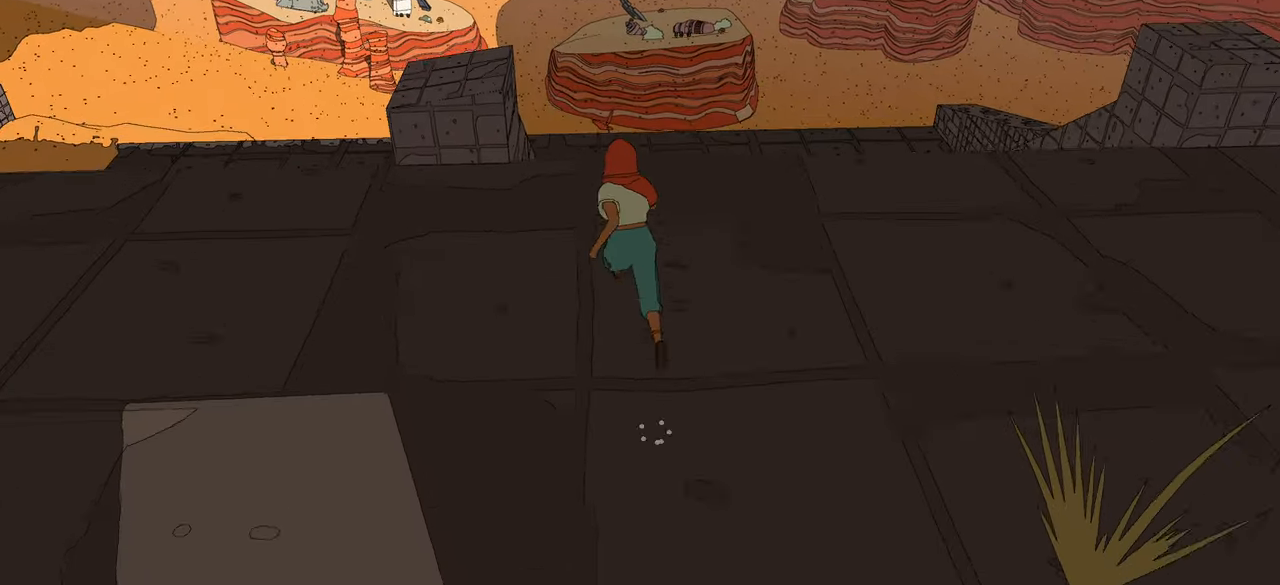
{"buttons": ["A", "R2"], "left_stick": "up", "right_stick": "center", "events": [[316, "A", "down"]]}
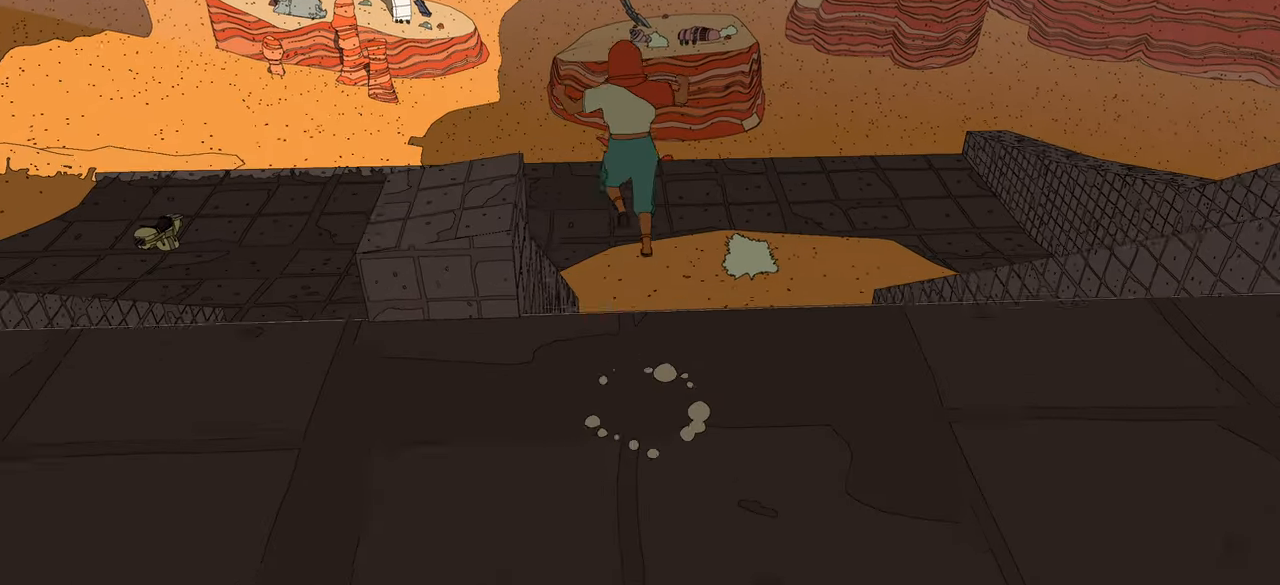
{"buttons": ["R2"], "left_stick": "up-left", "right_stick": "center", "events": [[150, "A", "up"], [183, "left_stick", "up-left"]]}
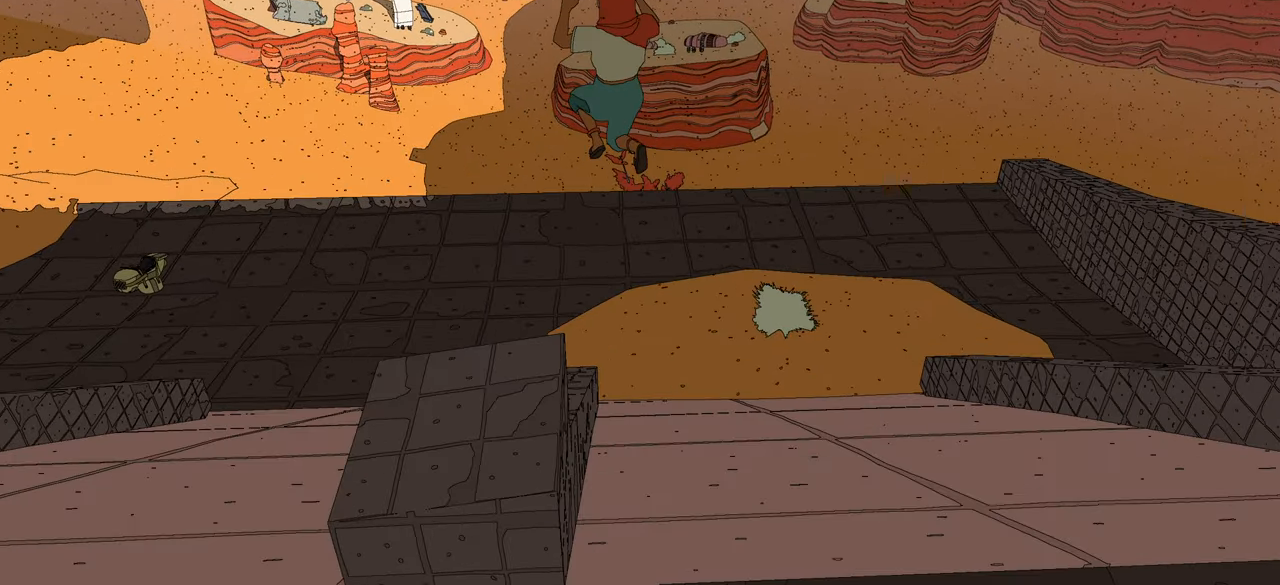
{"buttons": ["A", "R2"], "left_stick": "up-left", "right_stick": "center", "events": [[183, "A", "down"]]}
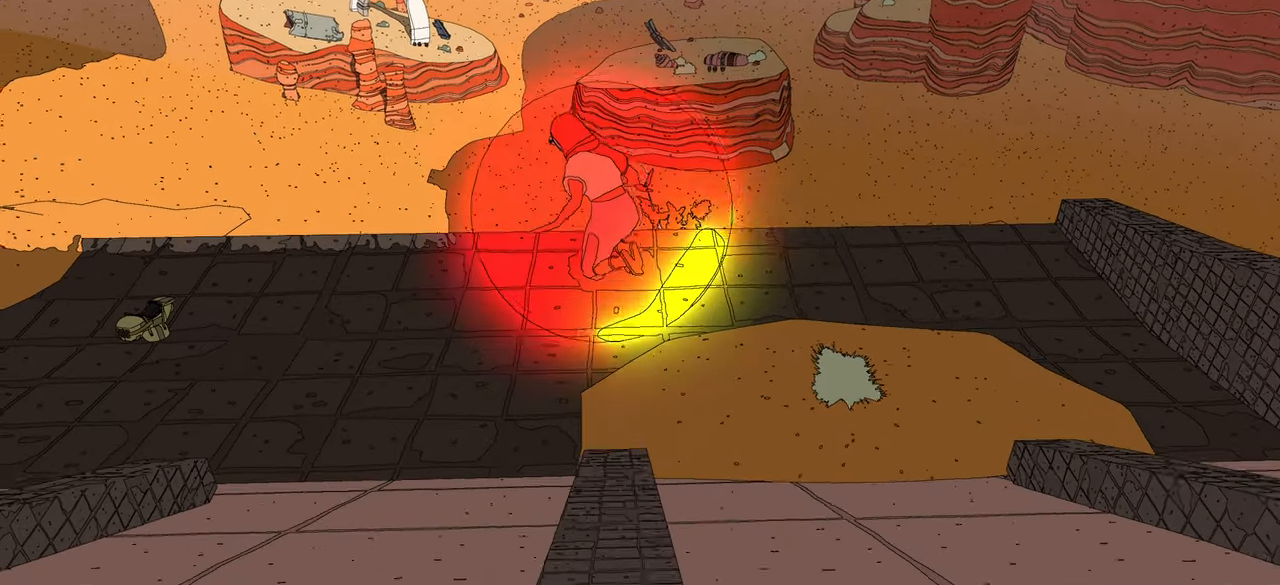
{"buttons": ["A", "R2"], "left_stick": "up-left", "right_stick": "center", "events": []}
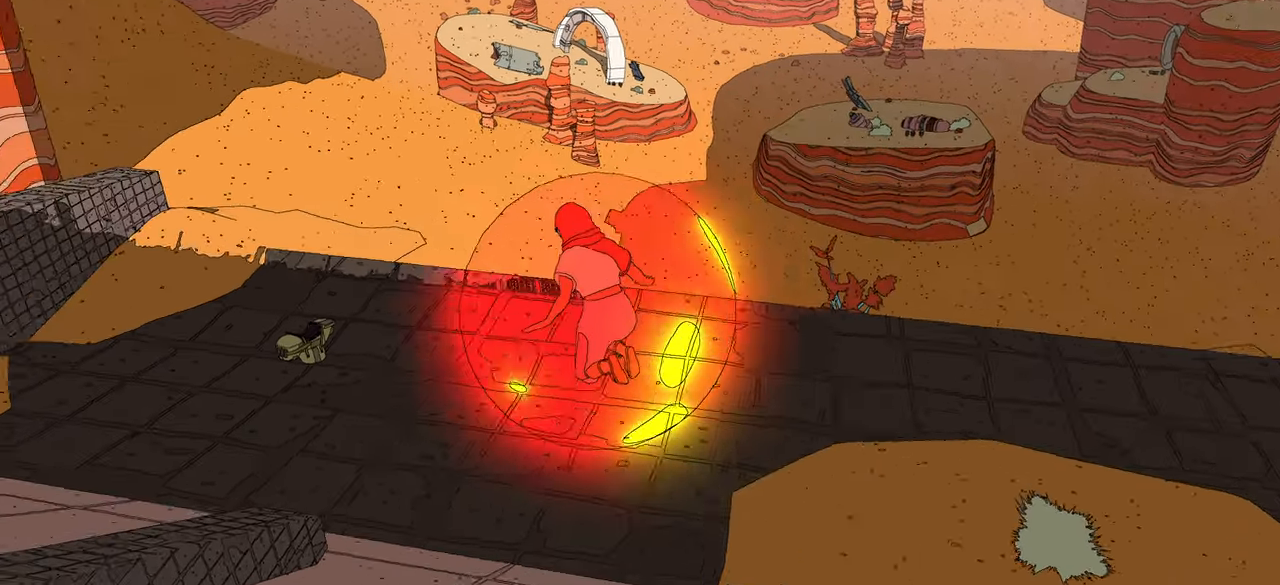
{"buttons": ["A", "R2"], "left_stick": "up", "right_stick": "center", "events": [[200, "left_stick", "up"]]}
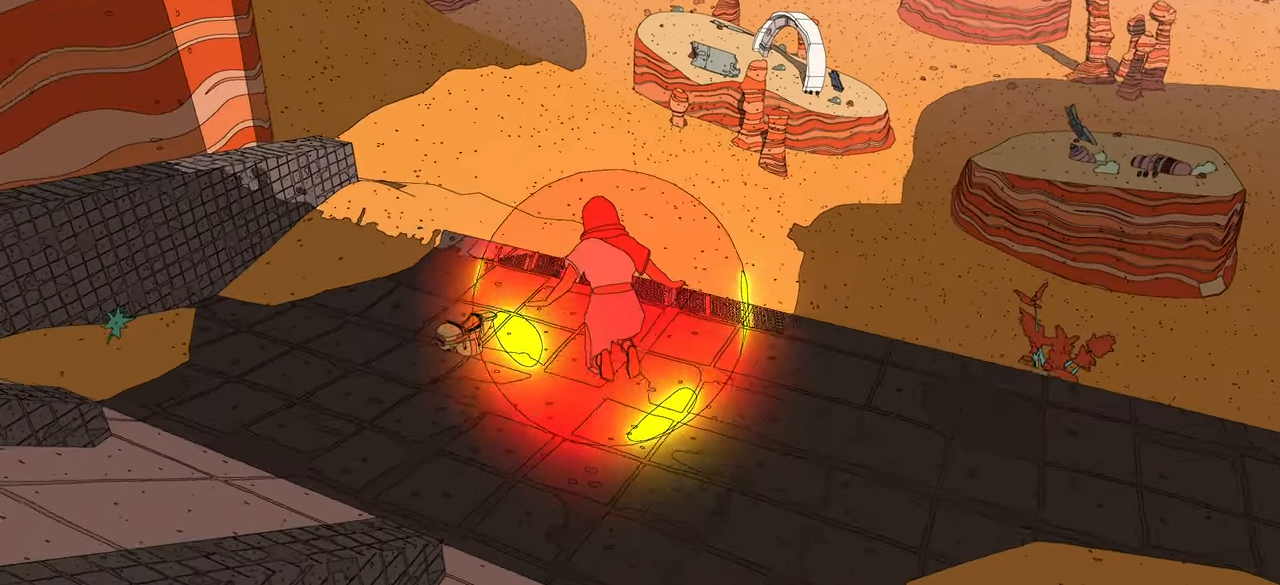
{"buttons": ["R2"], "left_stick": "up", "right_stick": "center", "events": [[200, "A", "up"]]}
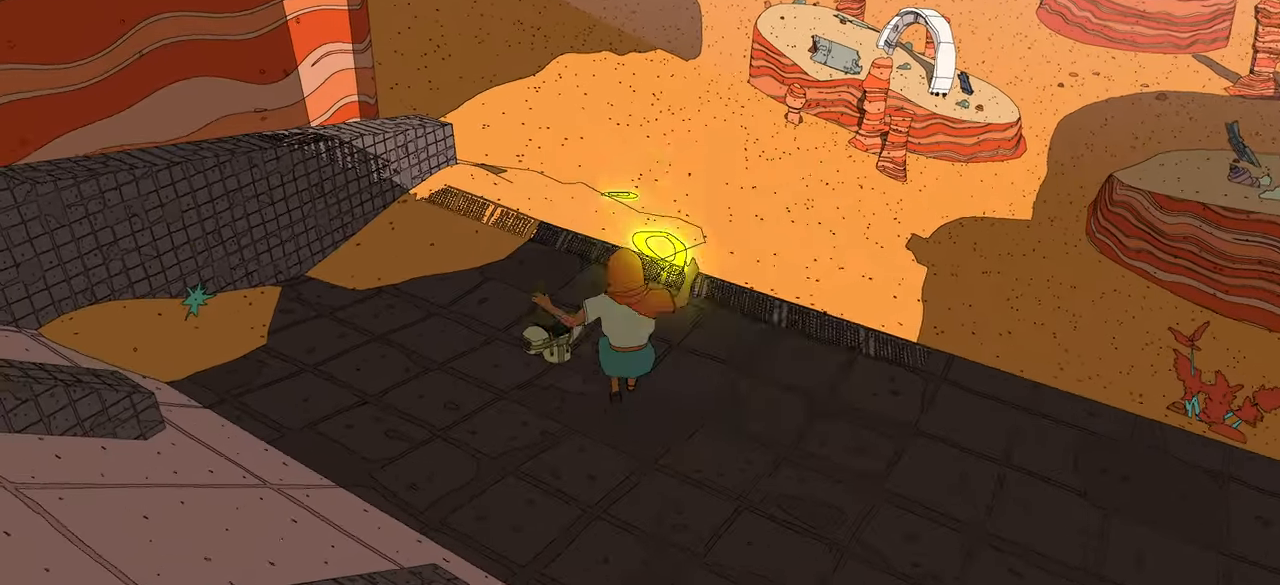
{"buttons": ["A", "R2"], "left_stick": "up", "right_stick": "center", "events": [[100, "A", "down"]]}
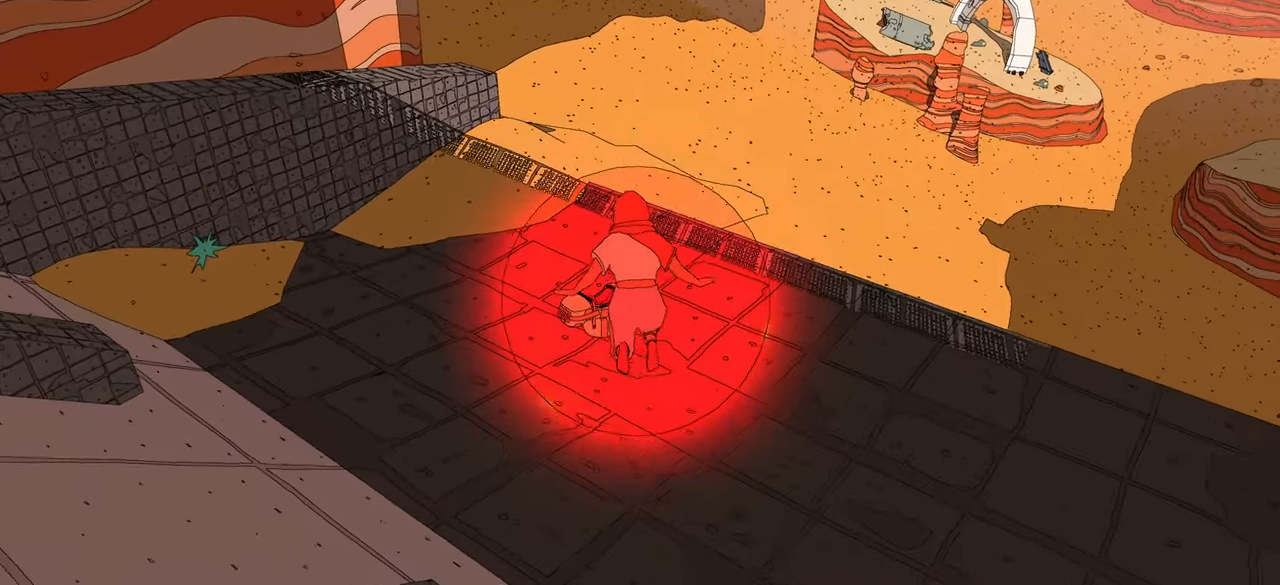
{"buttons": ["R2"], "left_stick": "up", "right_stick": "center", "events": [[416, "A", "up"]]}
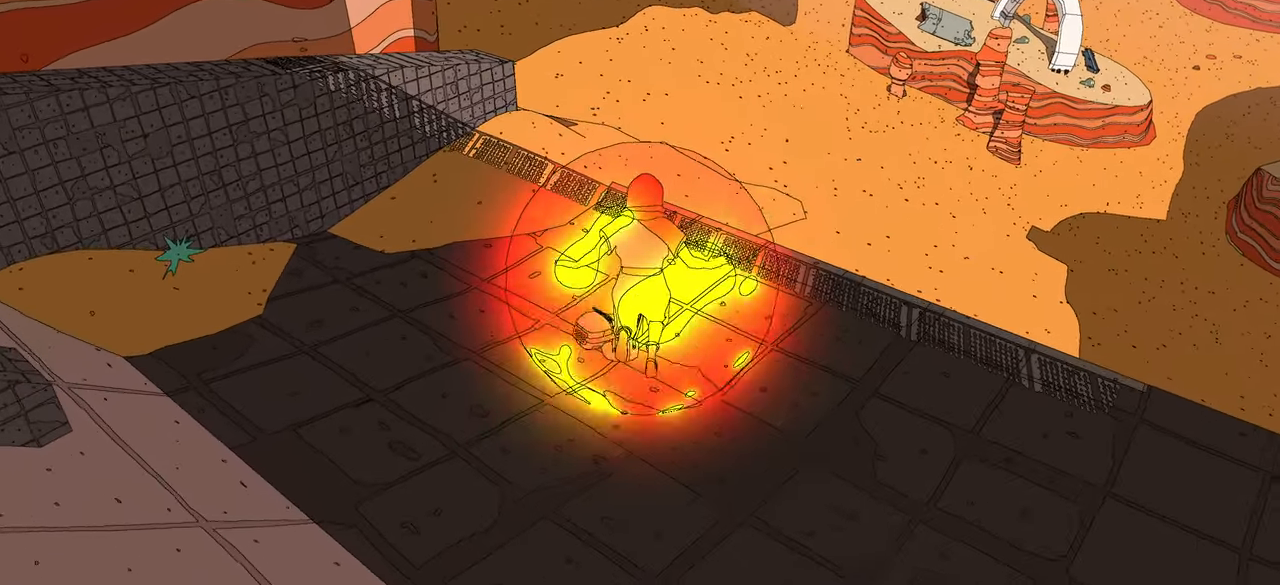
{"buttons": ["A", "R2"], "left_stick": "up", "right_stick": "center", "events": [[250, "A", "down"]]}
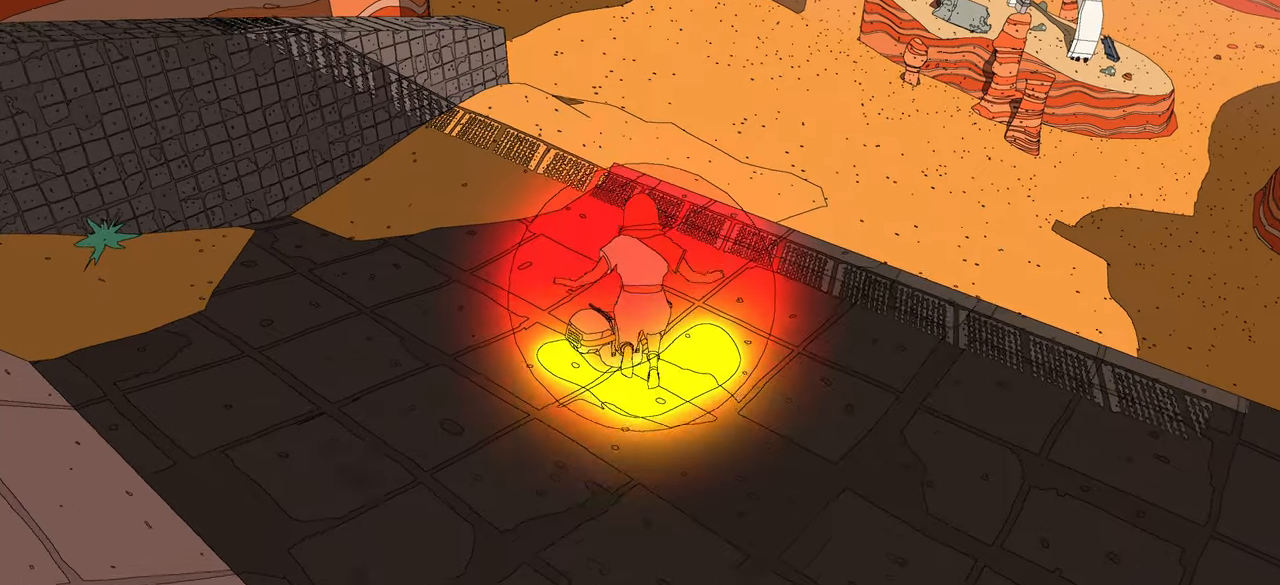
{"buttons": ["A", "R2"], "left_stick": "up", "right_stick": "center", "events": [[150, "A", "up"], [467, "A", "down"]]}
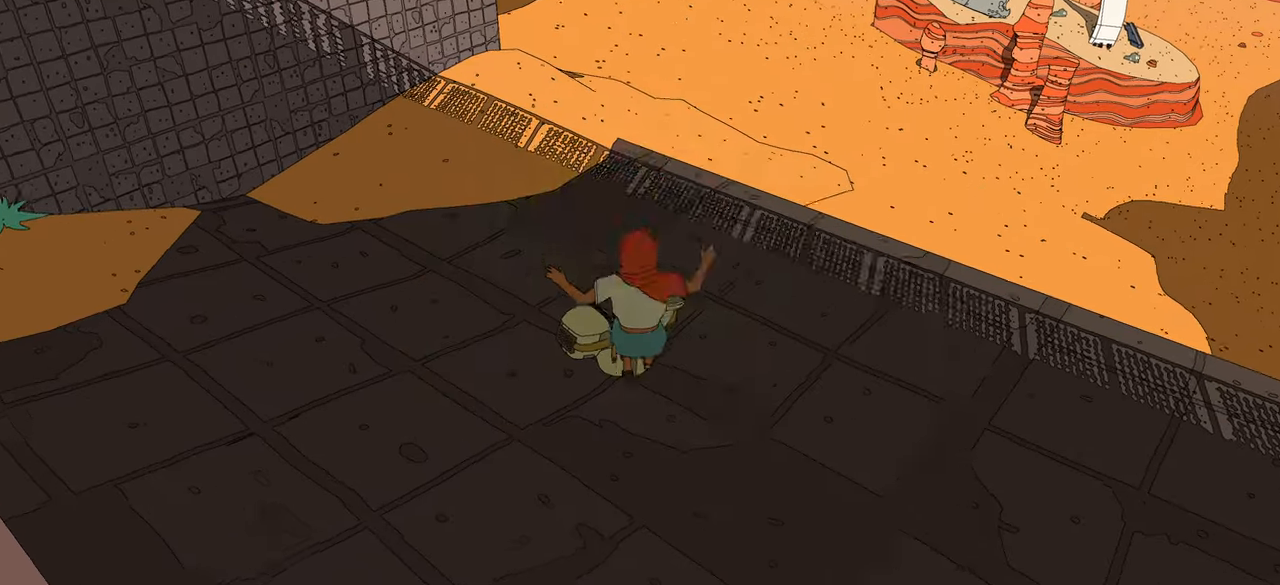
{"buttons": [], "left_stick": "up", "right_stick": "center", "events": [[267, "A", "up"], [400, "R2", "up"]]}
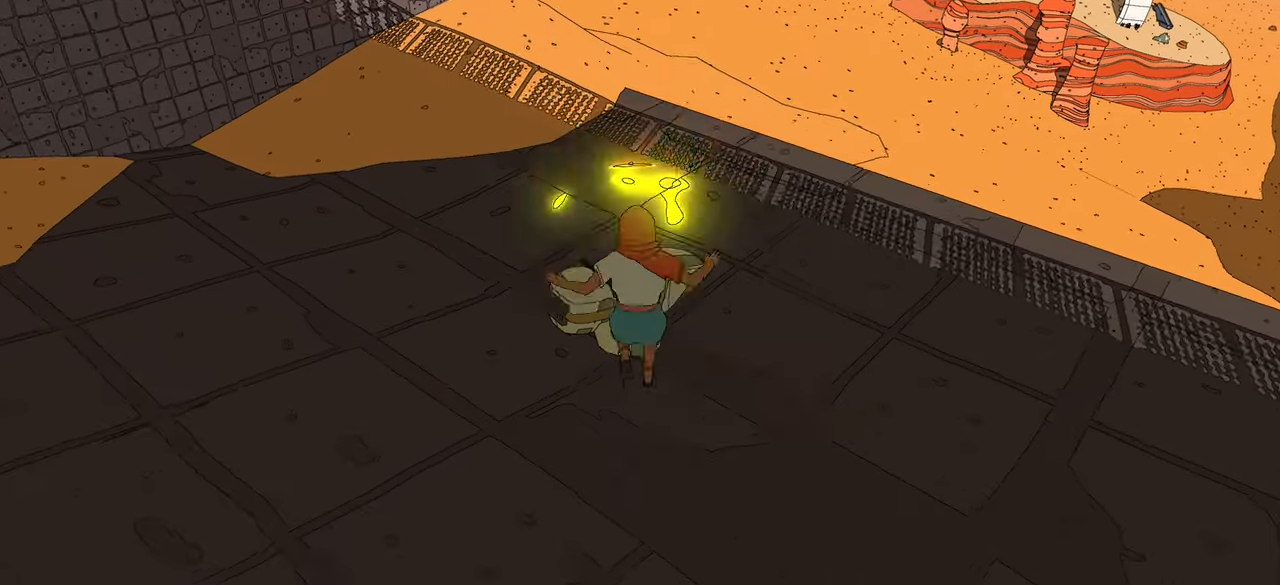
{"buttons": [], "left_stick": "up", "right_stick": "center", "events": []}
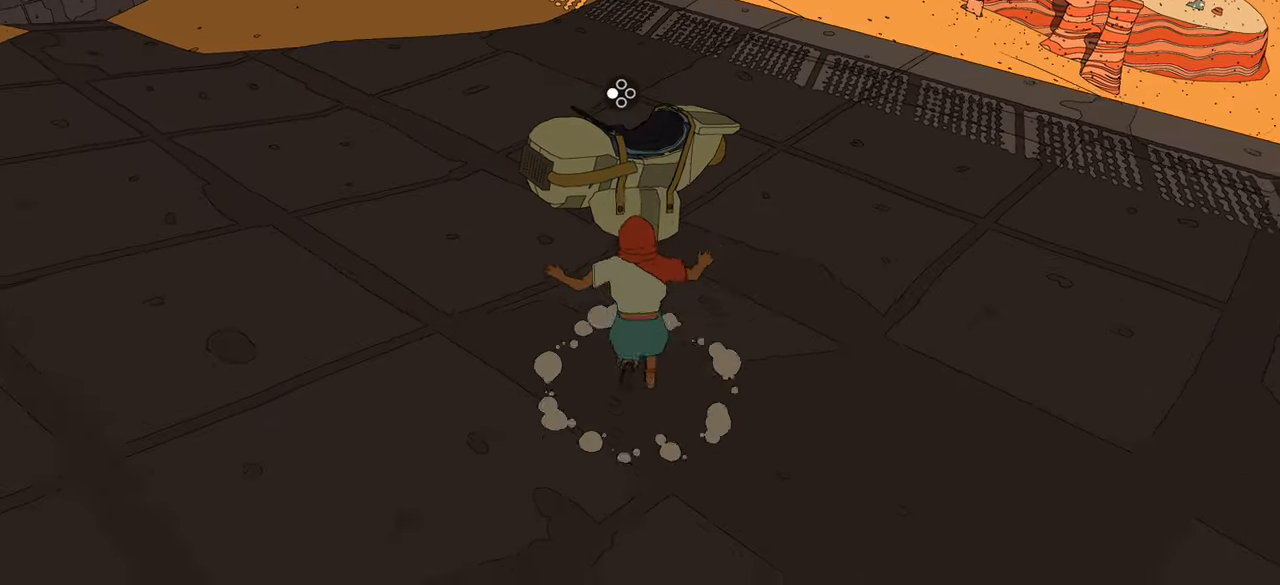
{"buttons": [], "left_stick": "center", "right_stick": "center", "events": [[350, "X", "down"], [467, "left_stick", "center"], [483, "X", "up"]]}
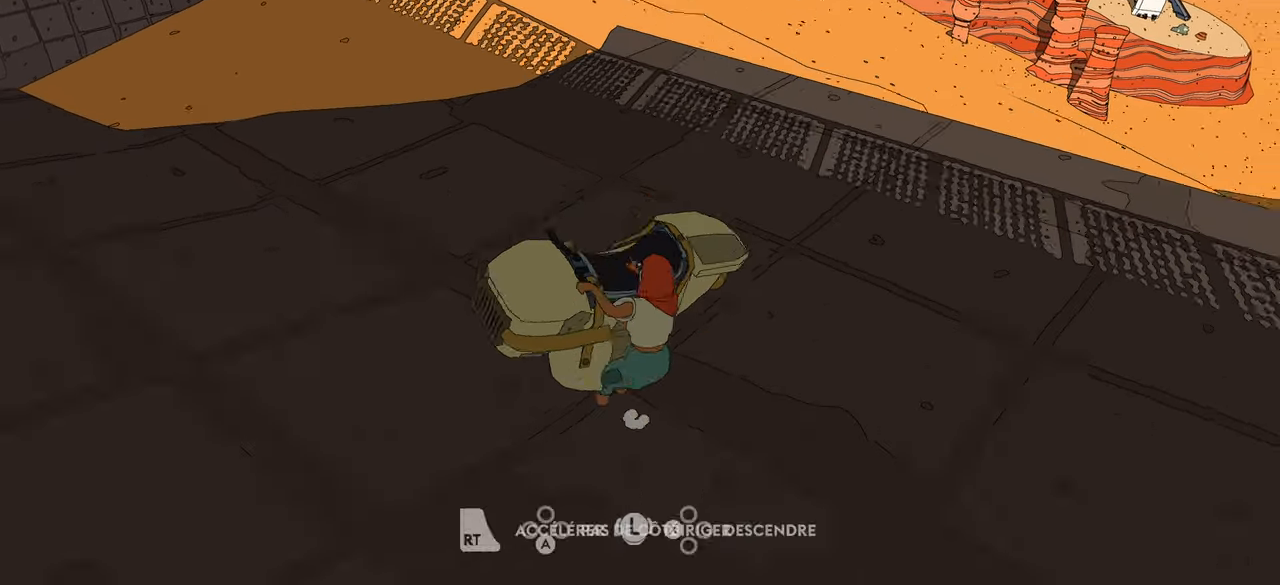
{"buttons": [], "left_stick": "right", "right_stick": "center", "events": [[317, "left_stick", "right"]]}
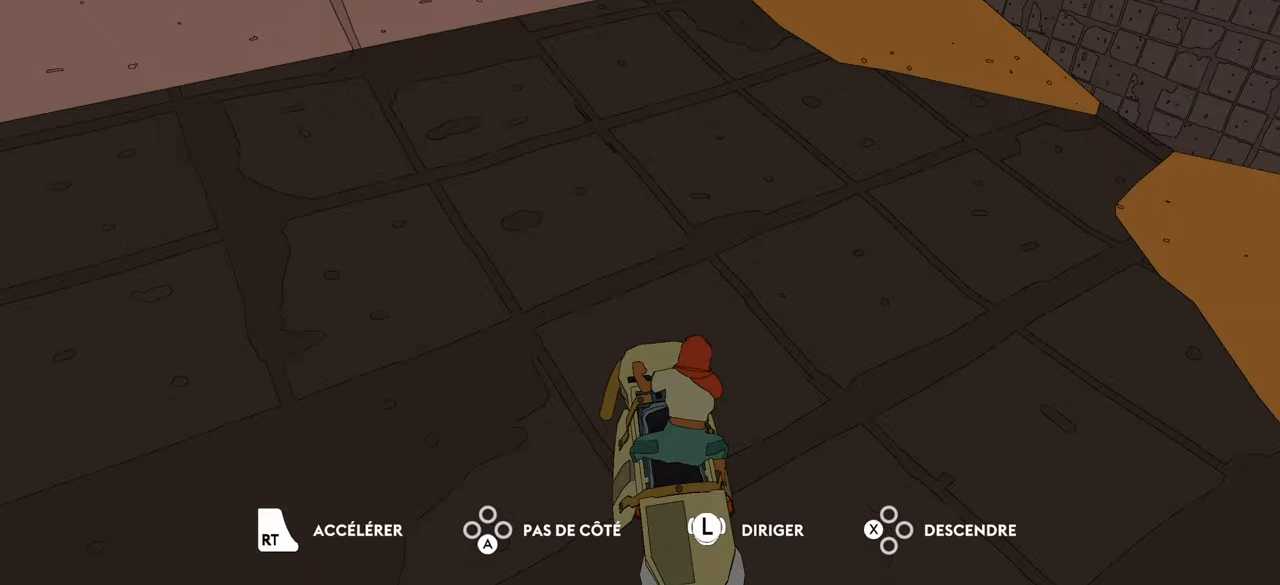
{"buttons": [], "left_stick": "right", "right_stick": "right", "events": [[200, "right_stick", "right"]]}
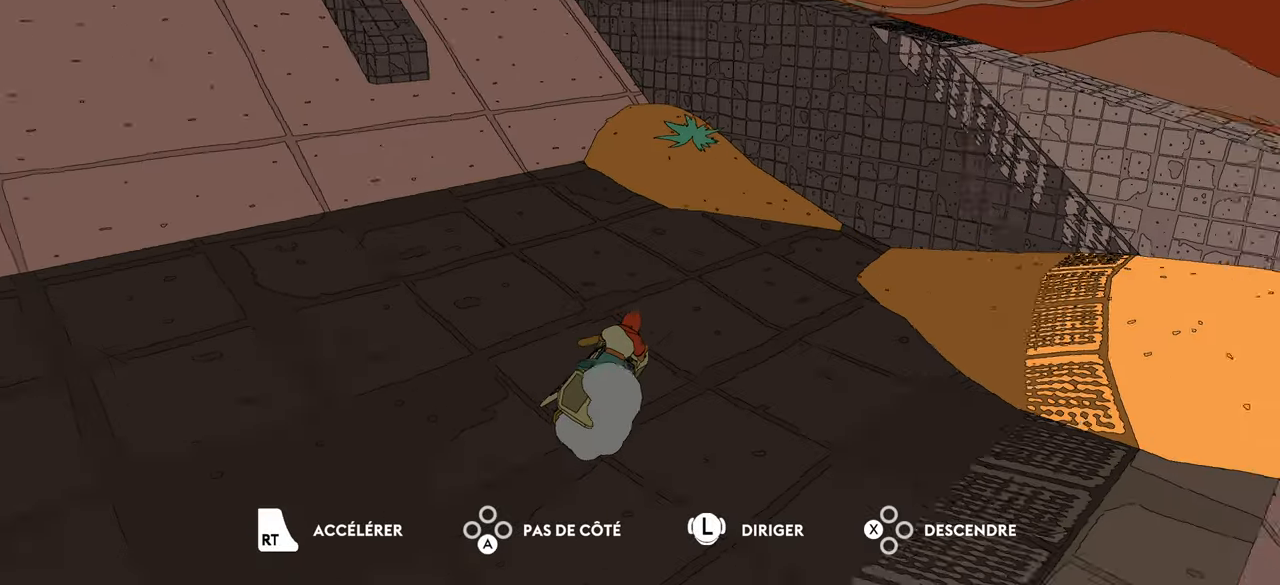
{"buttons": [], "left_stick": "up-right", "right_stick": "right", "events": [[283, "left_stick", "up-right"]]}